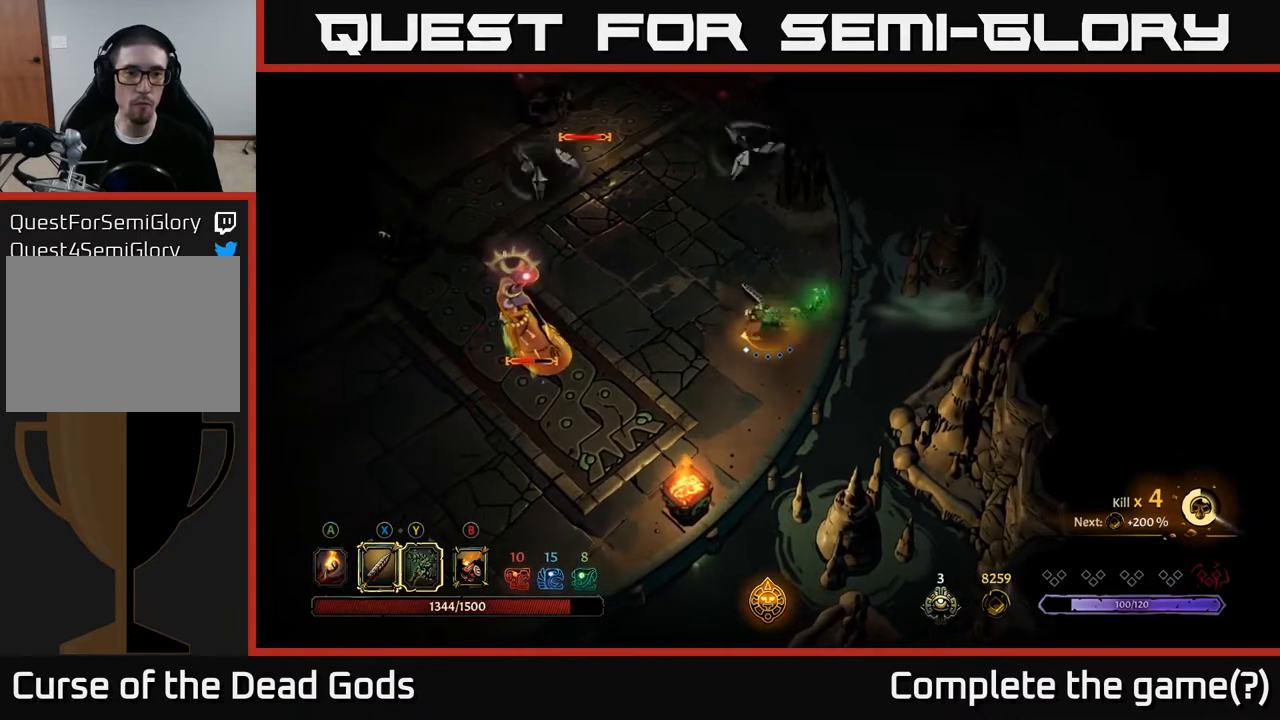
Gameplay with a controller (Xbox layout); each line is a JSON object with the inputs held at the frame after it. "events" lists button and stick changes between this image and that frame as [ms after this image, input, new state], when the widget could be followed in between.
{"buttons": ["R2"], "left_stick": "down-left", "right_stick": "center", "events": [[100, "left_stick", "left"], [300, "left_stick", "down-left"], [350, "R2", "down"]]}
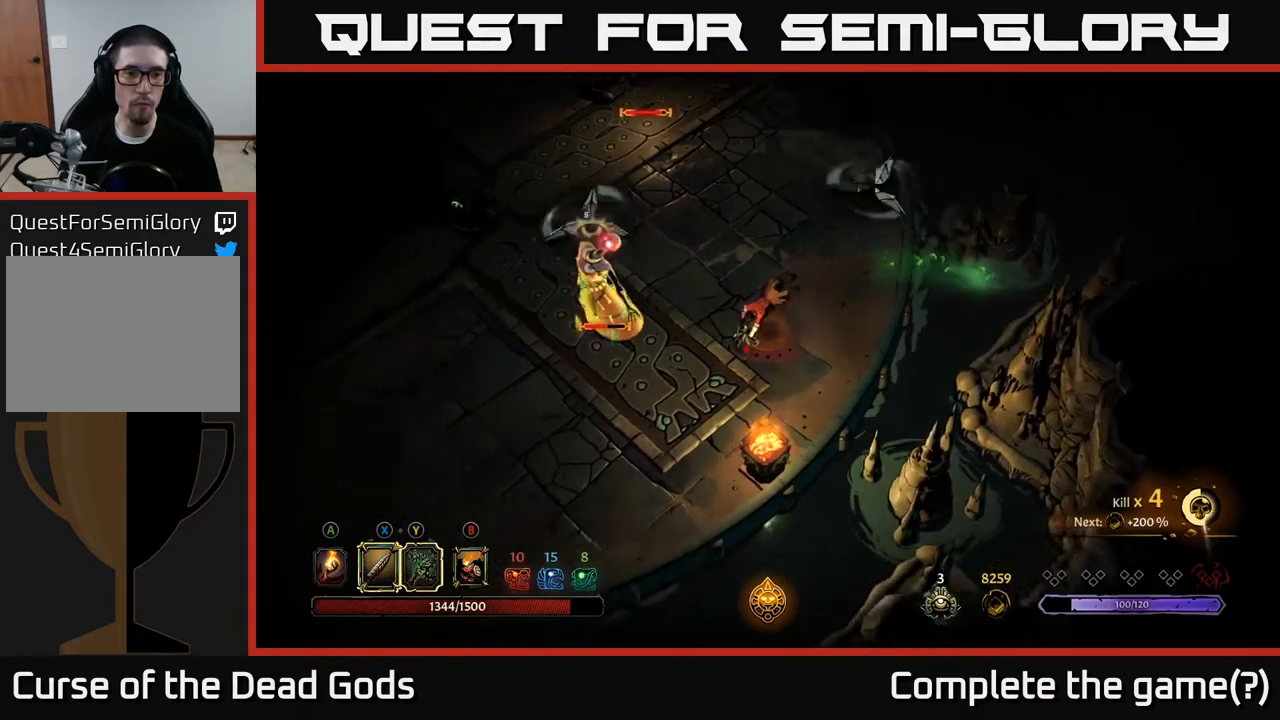
{"buttons": [], "left_stick": "down", "right_stick": "center", "events": [[17, "R2", "up"], [200, "left_stick", "down"]]}
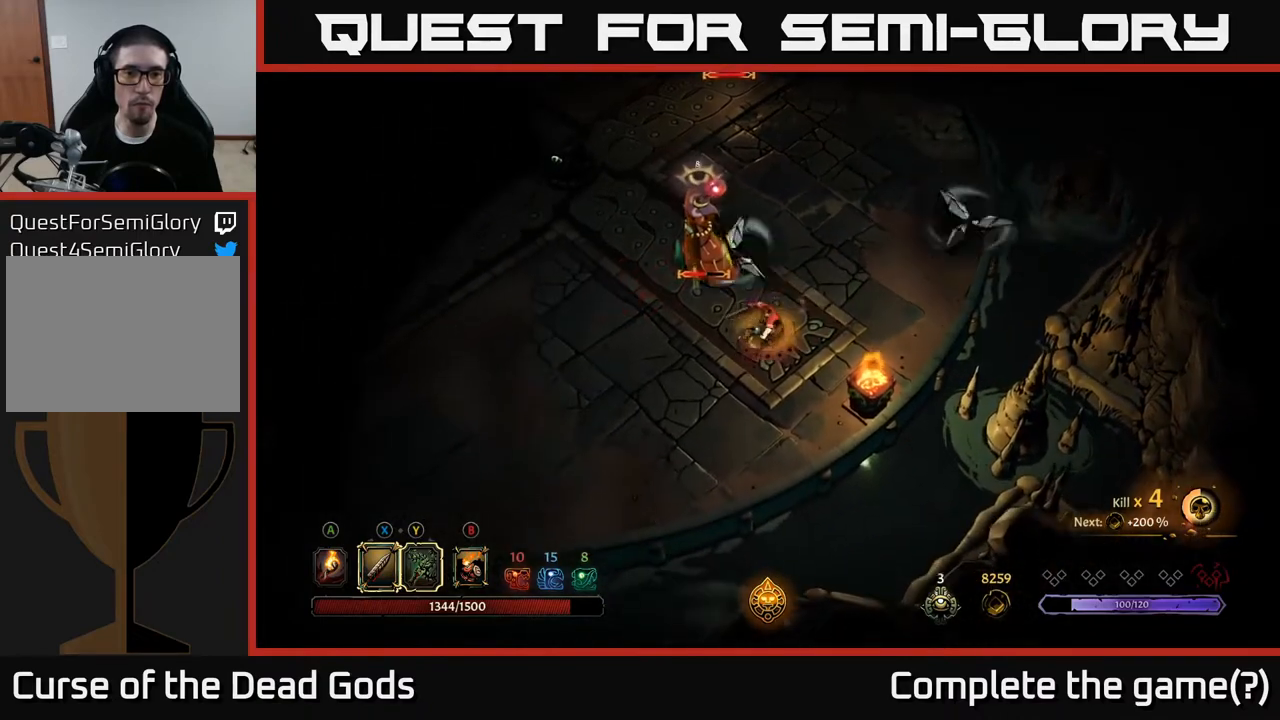
{"buttons": [], "left_stick": "down-left", "right_stick": "center", "events": [[100, "left_stick", "down-left"]]}
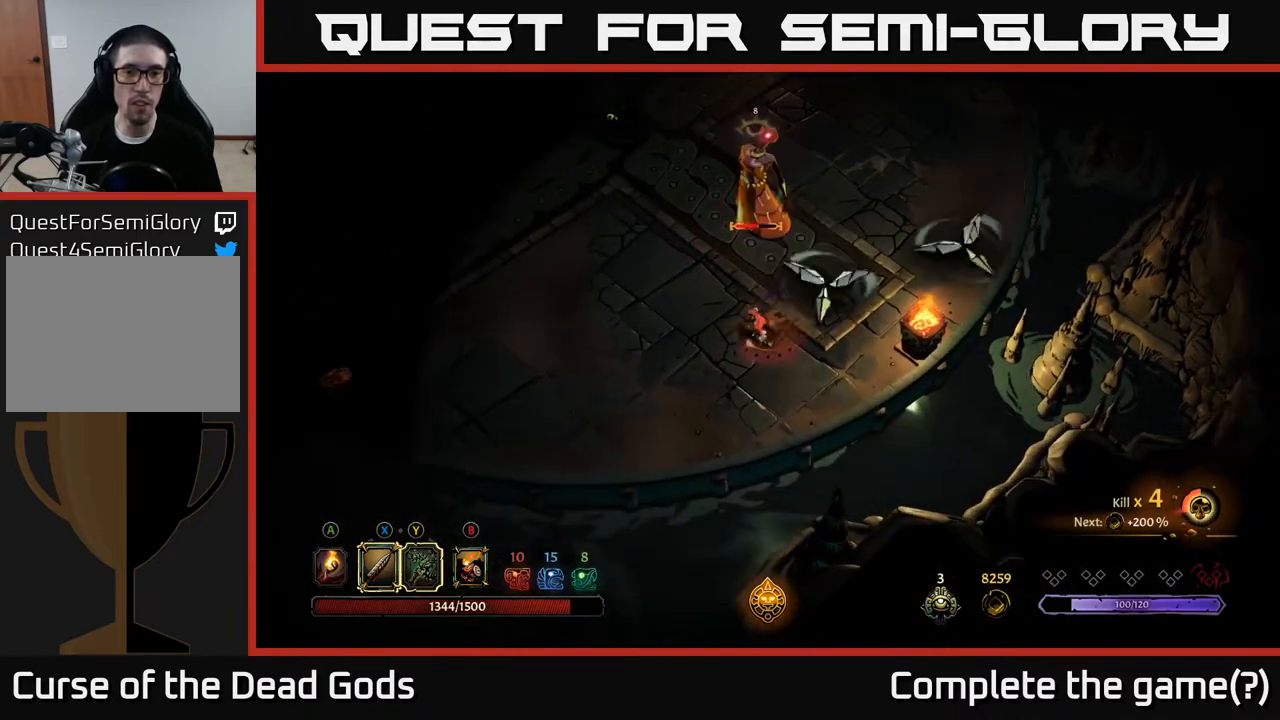
{"buttons": [], "left_stick": "up-left", "right_stick": "center", "events": [[117, "left_stick", "left"], [500, "left_stick", "up-left"]]}
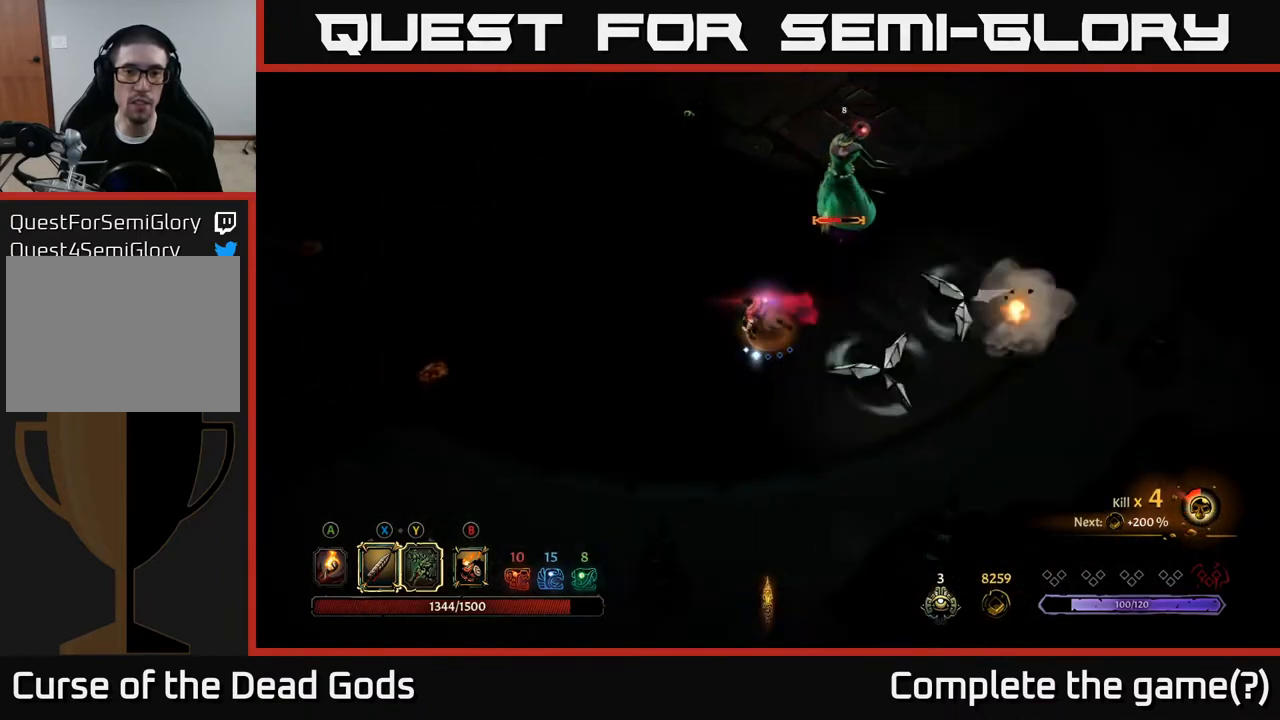
{"buttons": [], "left_stick": "up-right", "right_stick": "center", "events": [[267, "left_stick", "up"], [383, "left_stick", "up-right"]]}
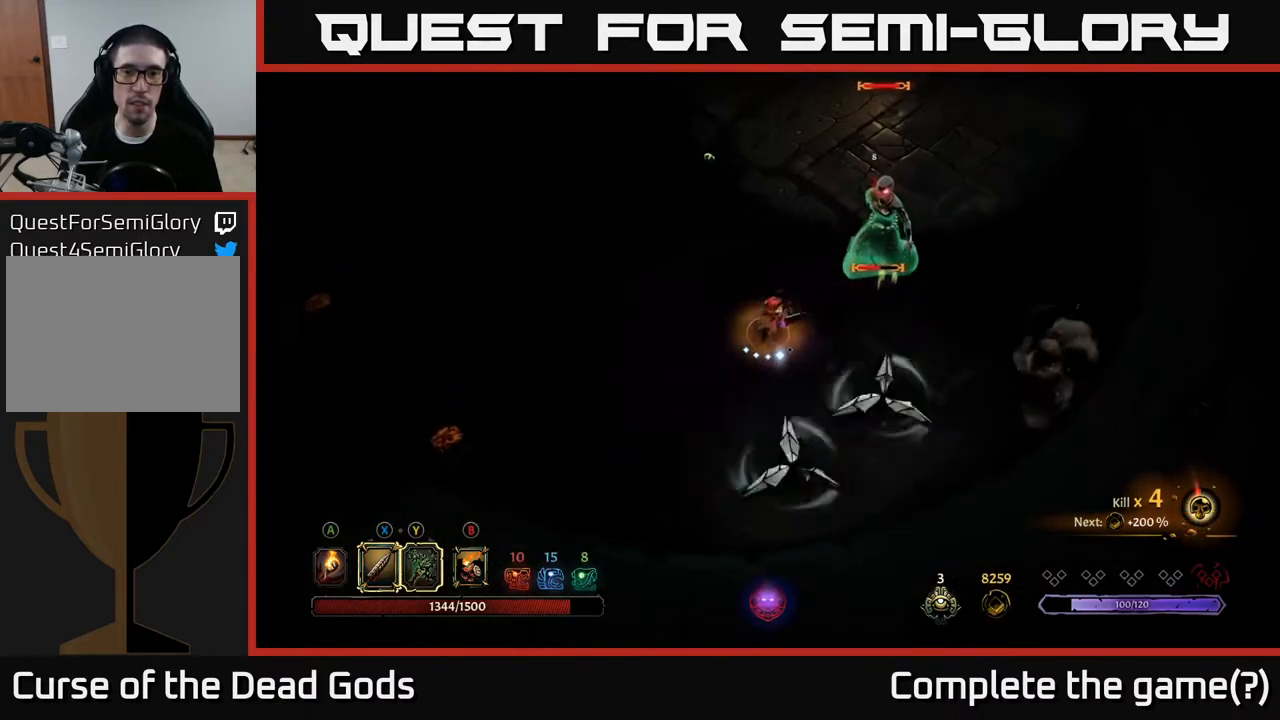
{"buttons": [], "left_stick": "up-right", "right_stick": "center", "events": [[150, "X", "down"], [233, "X", "up"]]}
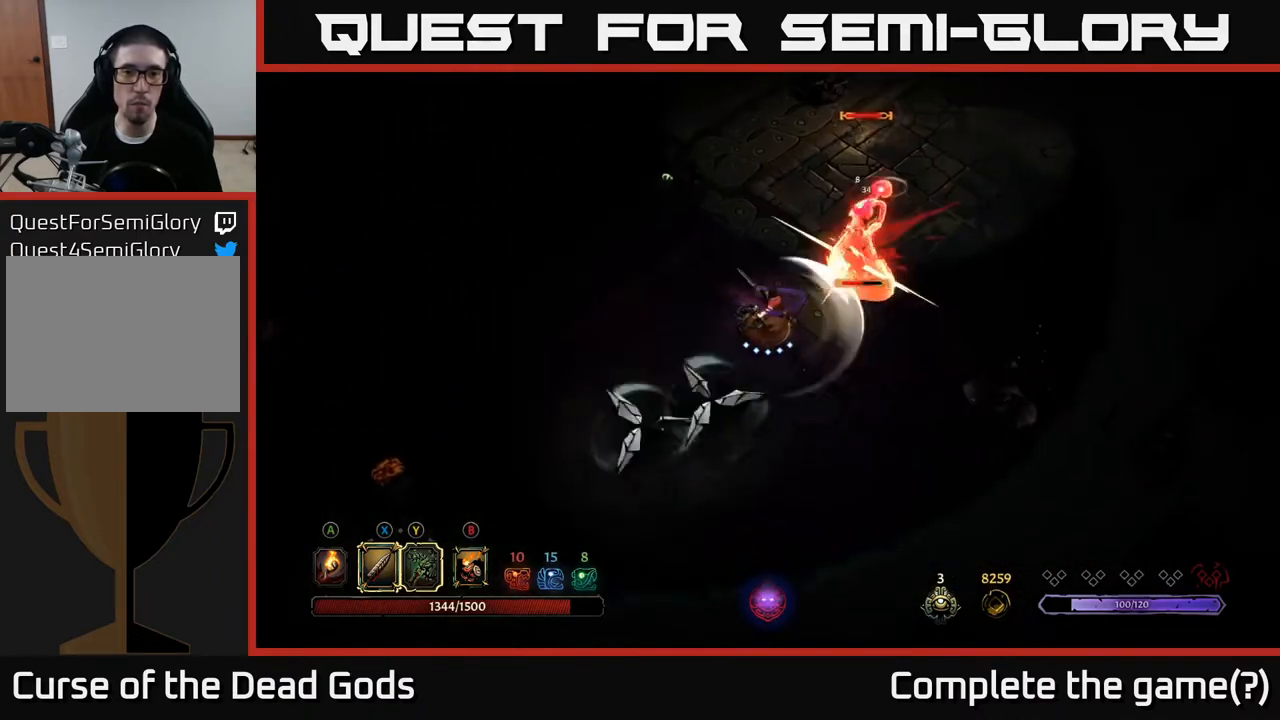
{"buttons": ["X"], "left_stick": "up-right", "right_stick": "center", "events": [[100, "X", "down"], [217, "X", "up"], [467, "X", "down"]]}
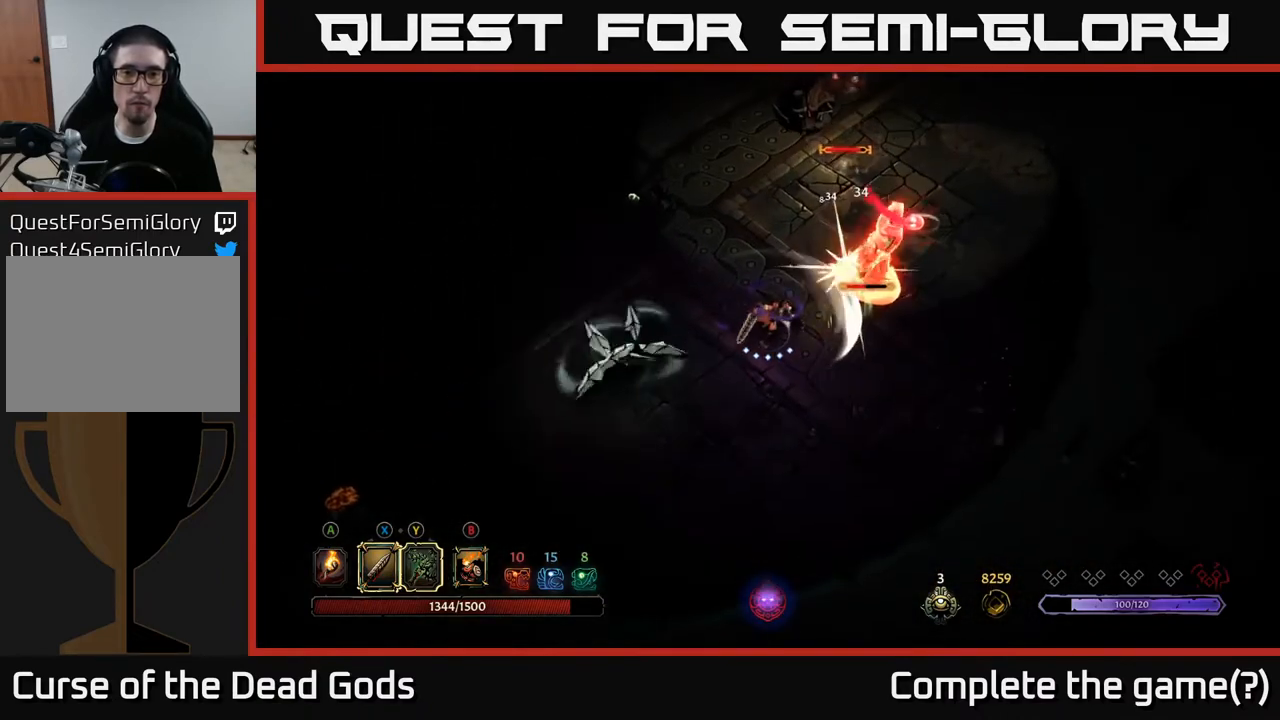
{"buttons": [], "left_stick": "right", "right_stick": "center", "events": [[150, "X", "up"], [283, "left_stick", "right"]]}
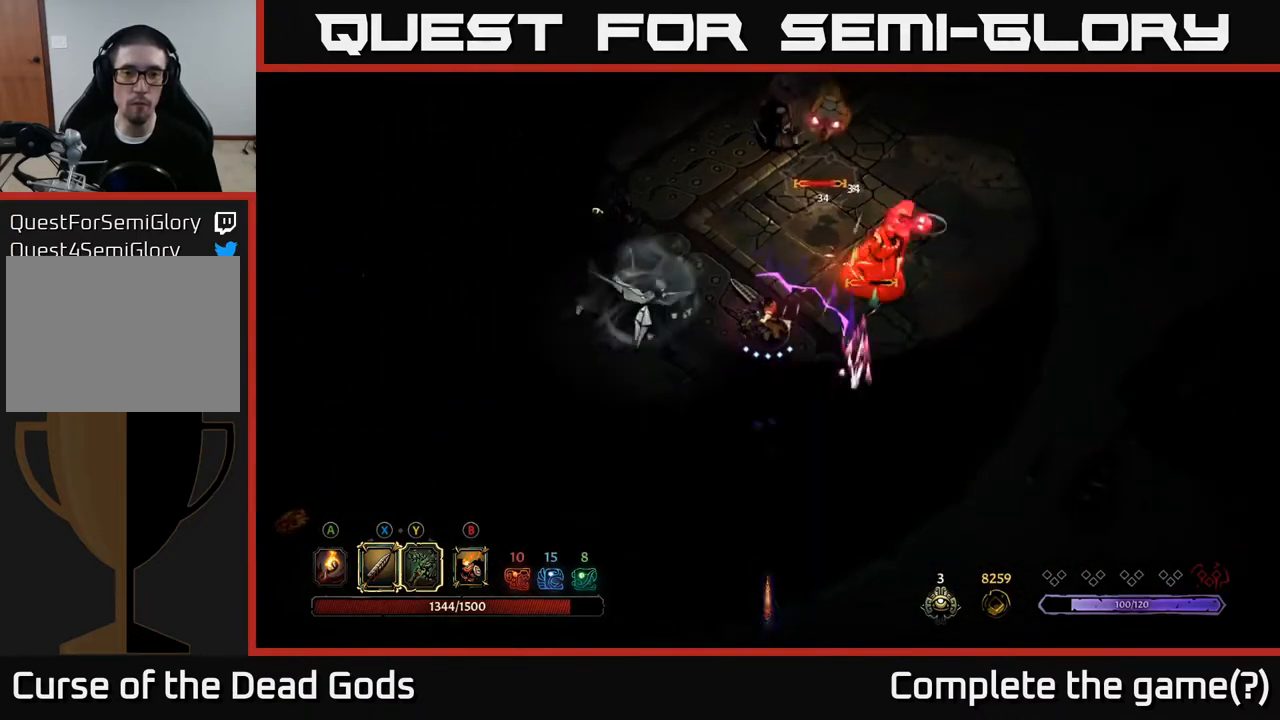
{"buttons": [], "left_stick": "down-right", "right_stick": "center", "events": [[250, "left_stick", "down-right"], [300, "R2", "down"], [417, "R2", "up"]]}
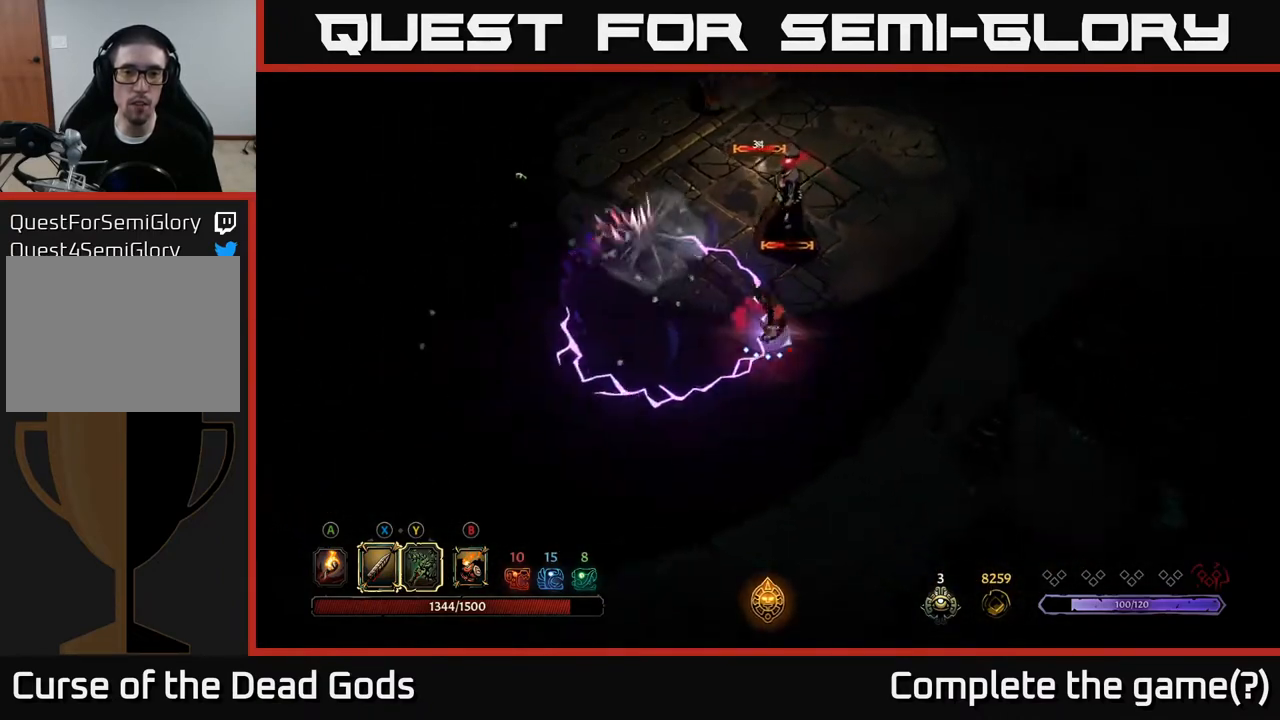
{"buttons": [], "left_stick": "up-right", "right_stick": "center", "events": [[33, "left_stick", "down"], [167, "left_stick", "down-left"], [417, "left_stick", "up-right"]]}
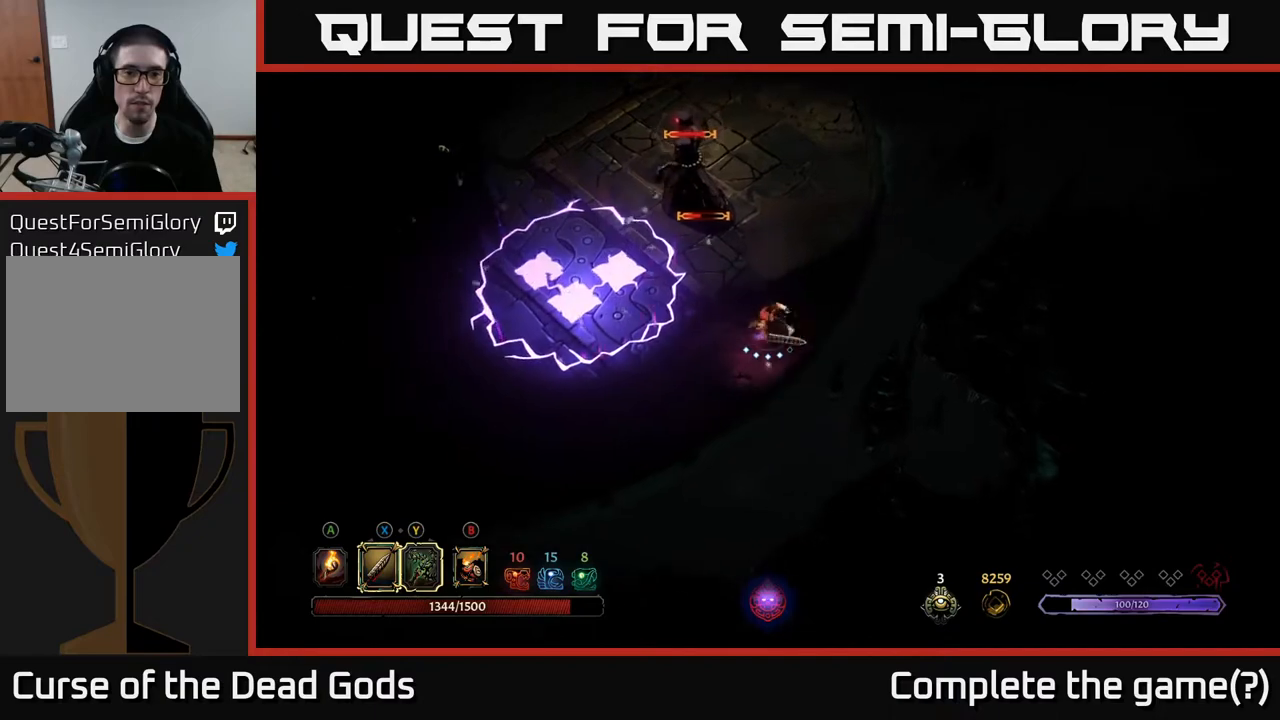
{"buttons": ["Y"], "left_stick": "up", "right_stick": "center", "events": [[217, "left_stick", "up"], [450, "Y", "down"]]}
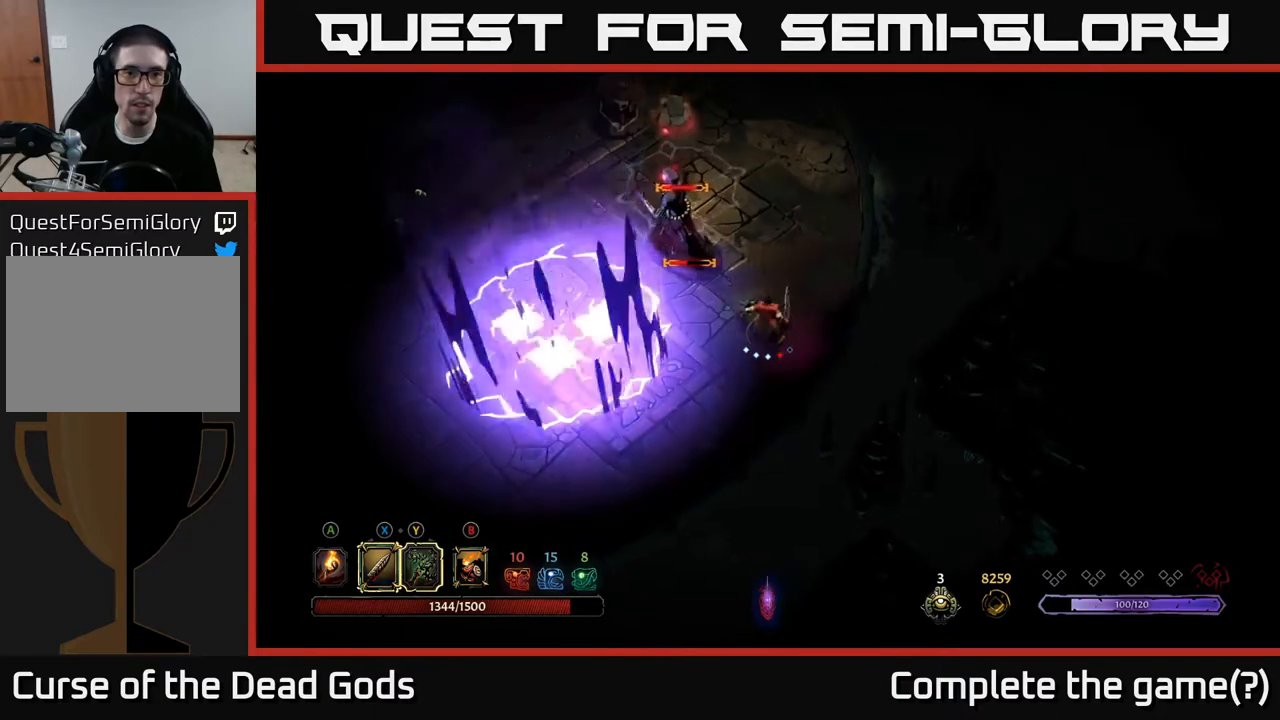
{"buttons": [], "left_stick": "up", "right_stick": "center", "events": [[250, "Y", "up"]]}
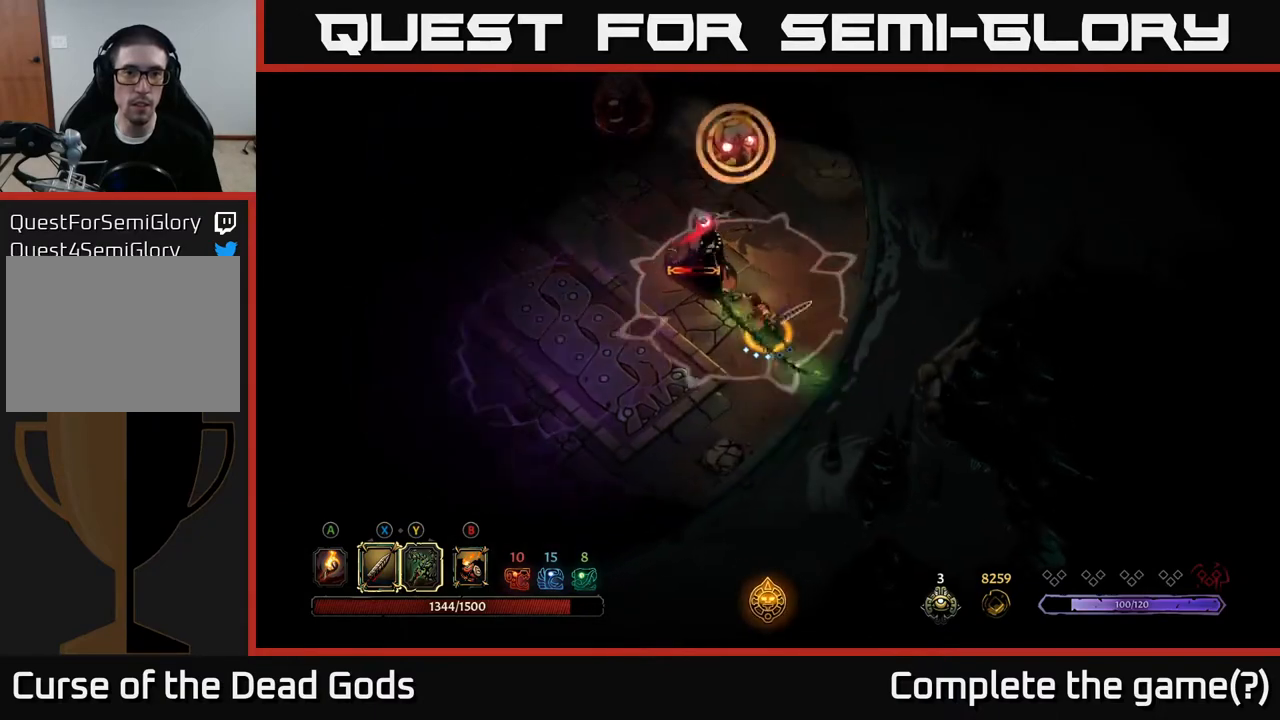
{"buttons": [], "left_stick": "up-left", "right_stick": "center", "events": [[50, "left_stick", "center"], [233, "left_stick", "left"], [283, "left_stick", "up-left"]]}
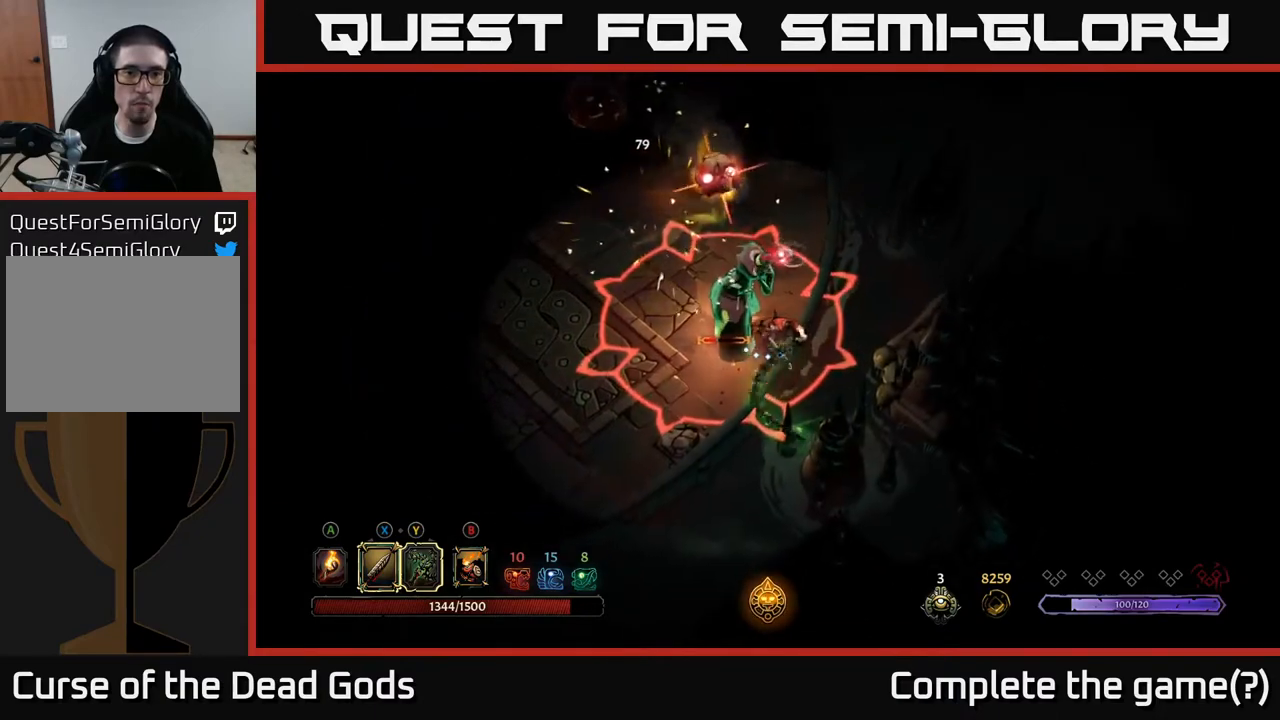
{"buttons": [], "left_stick": "up", "right_stick": "center", "events": [[17, "left_stick", "up"], [33, "R2", "down"], [167, "R2", "up"], [267, "R2", "down"], [383, "R2", "up"]]}
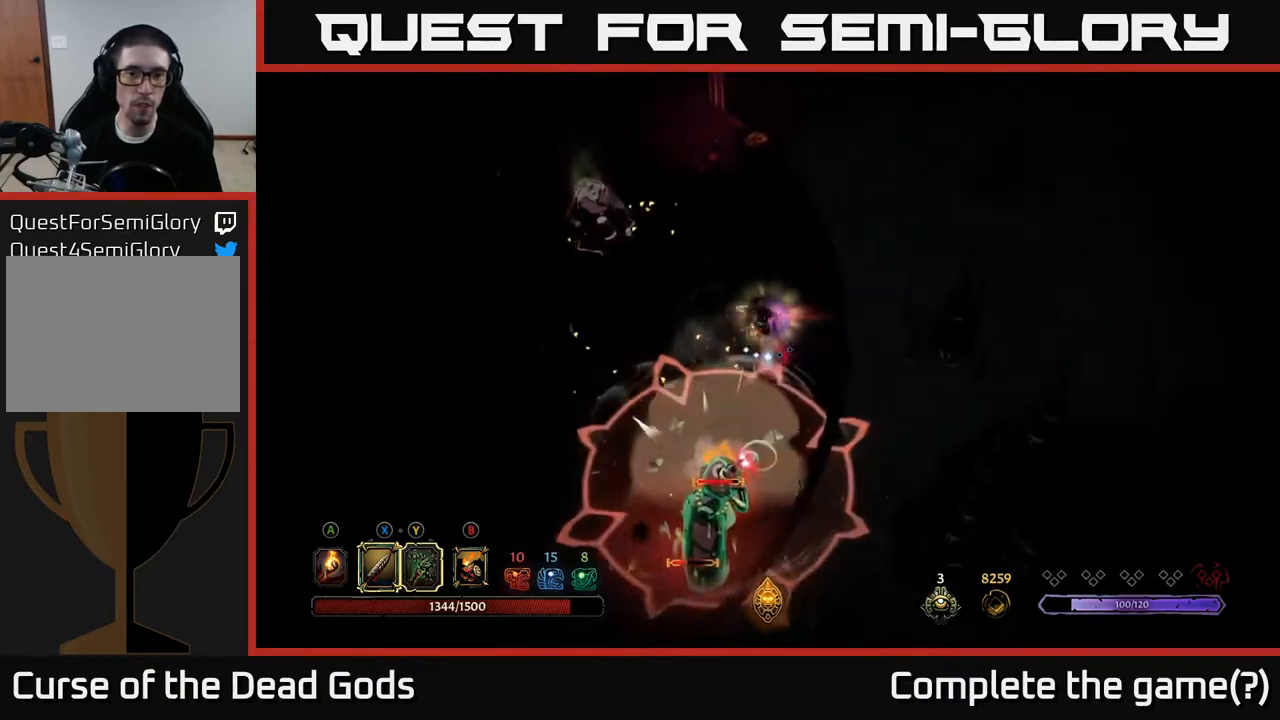
{"buttons": [], "left_stick": "down-left", "right_stick": "center", "events": [[150, "left_stick", "left"], [333, "left_stick", "down-left"]]}
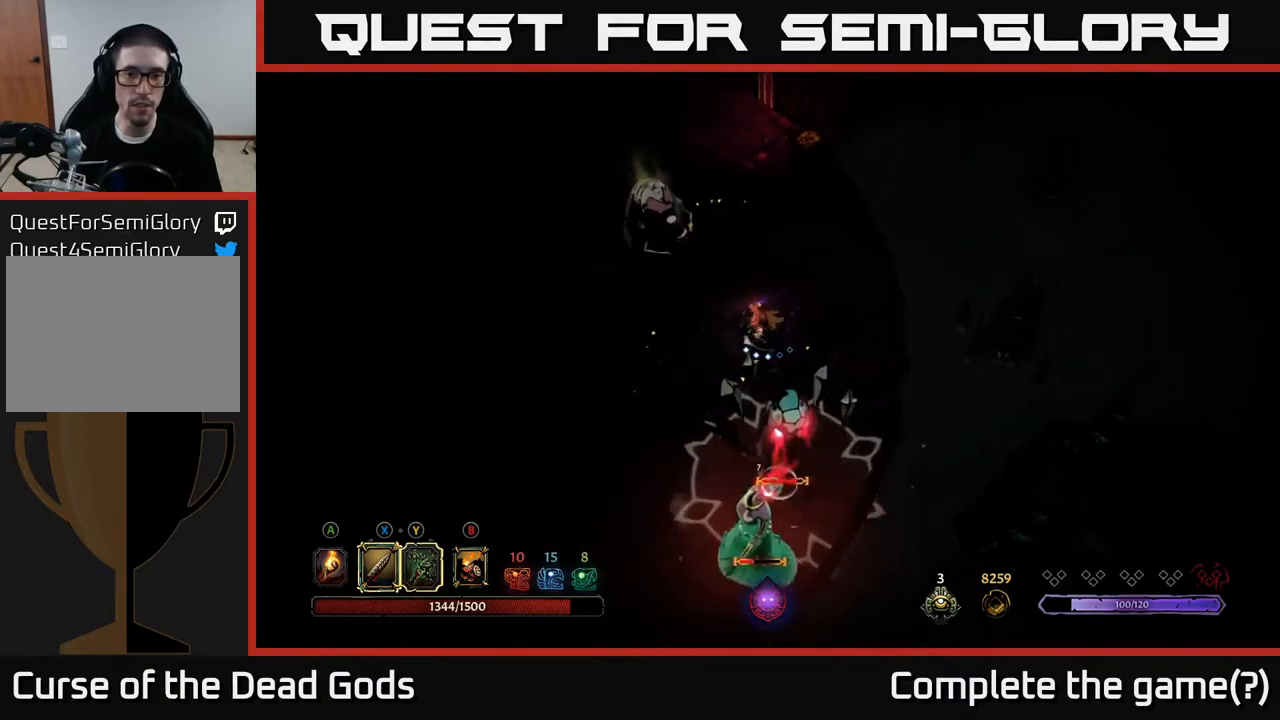
{"buttons": [], "left_stick": "down", "right_stick": "center", "events": [[333, "X", "down"], [333, "left_stick", "down"], [433, "X", "up"]]}
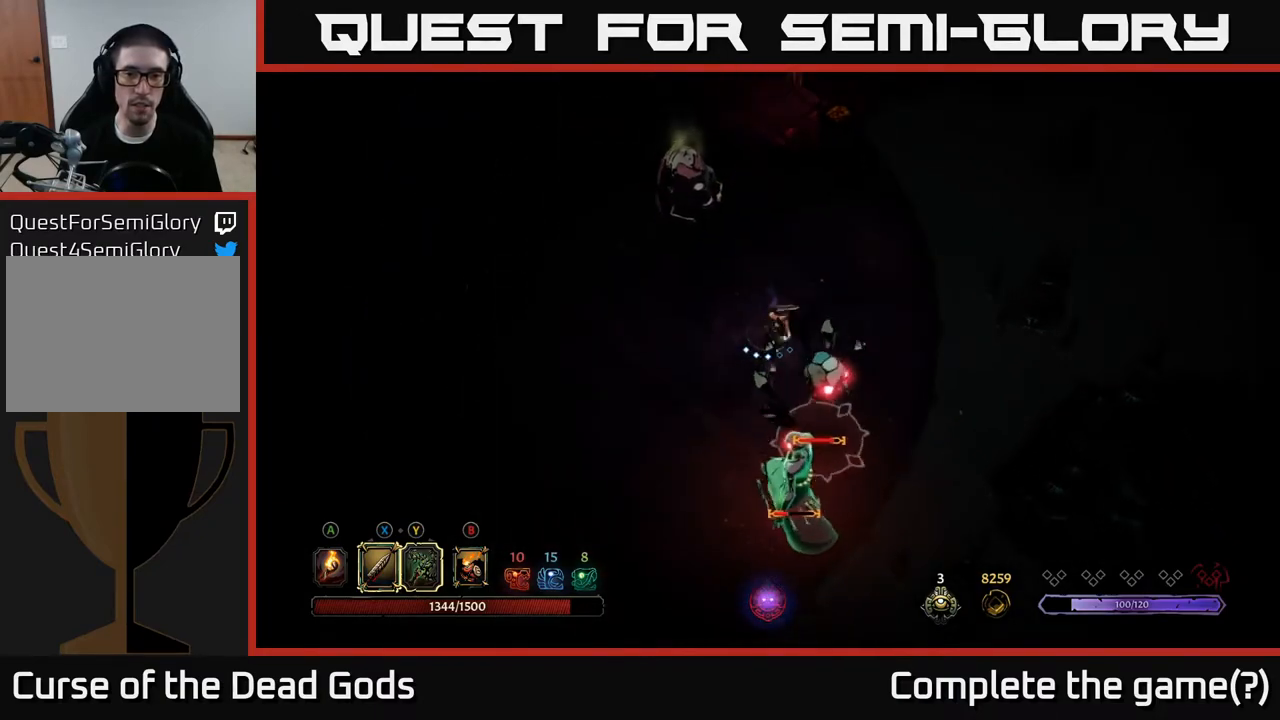
{"buttons": [], "left_stick": "down", "right_stick": "center", "events": [[217, "X", "down"], [367, "X", "up"]]}
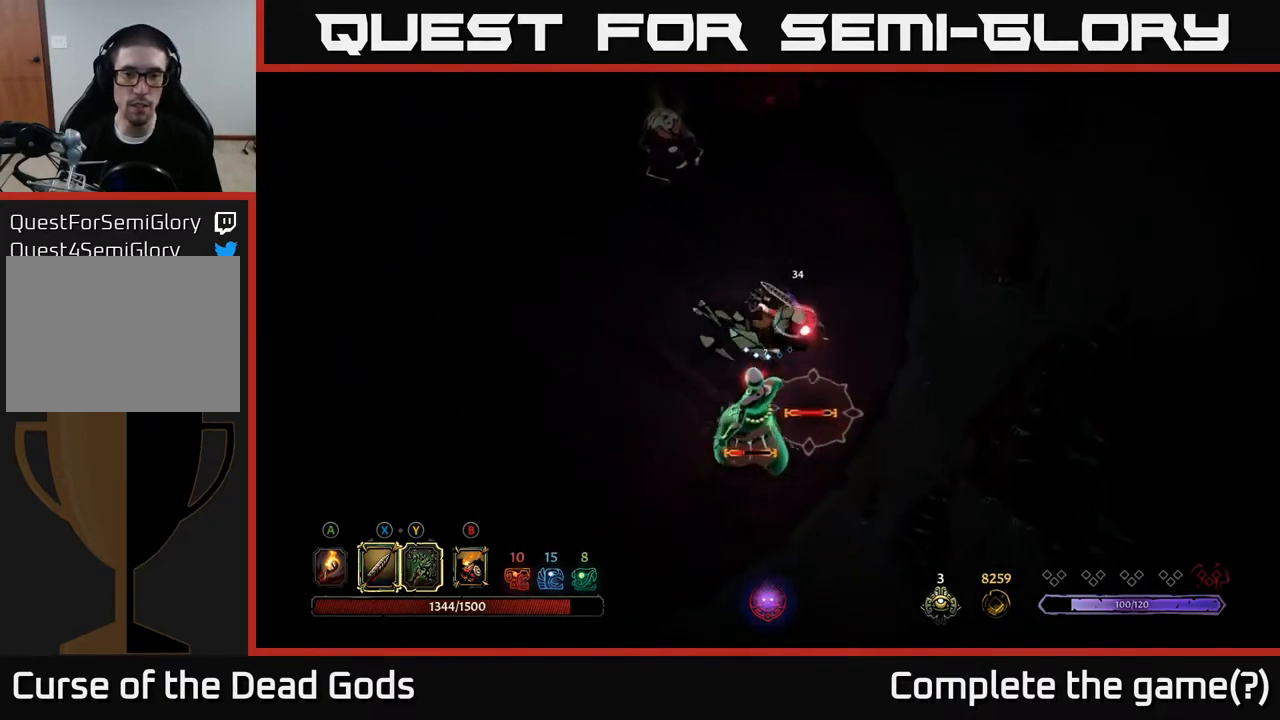
{"buttons": ["X"], "left_stick": "down", "right_stick": "center", "events": [[100, "X", "down"], [283, "X", "up"], [467, "X", "down"]]}
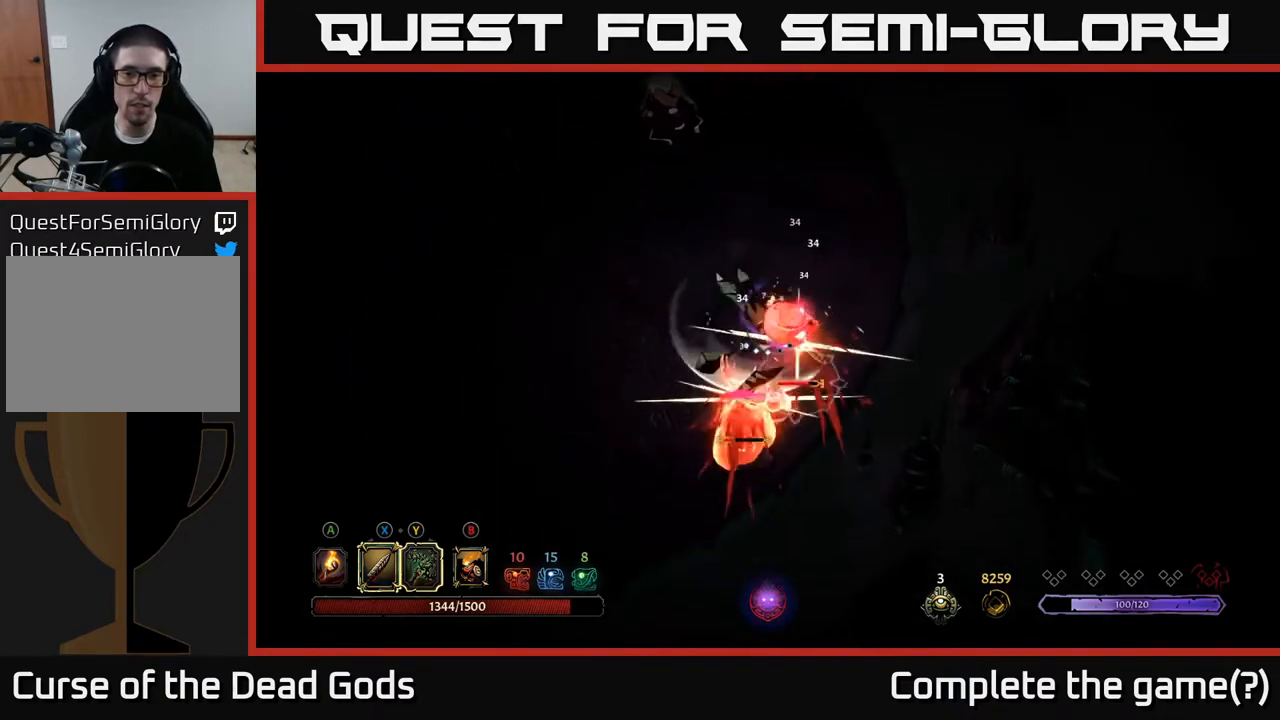
{"buttons": [], "left_stick": "down", "right_stick": "center", "events": [[167, "X", "up"]]}
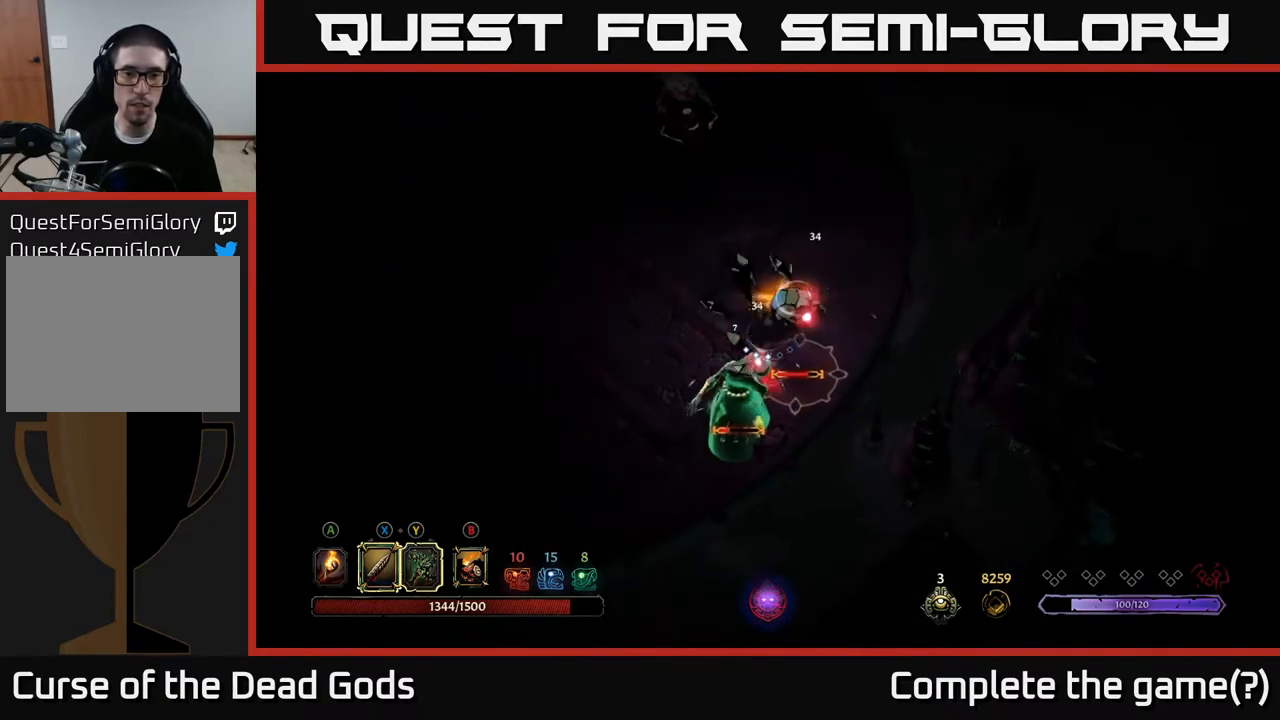
{"buttons": [], "left_stick": "left", "right_stick": "center", "events": [[250, "left_stick", "down-left"], [400, "left_stick", "left"]]}
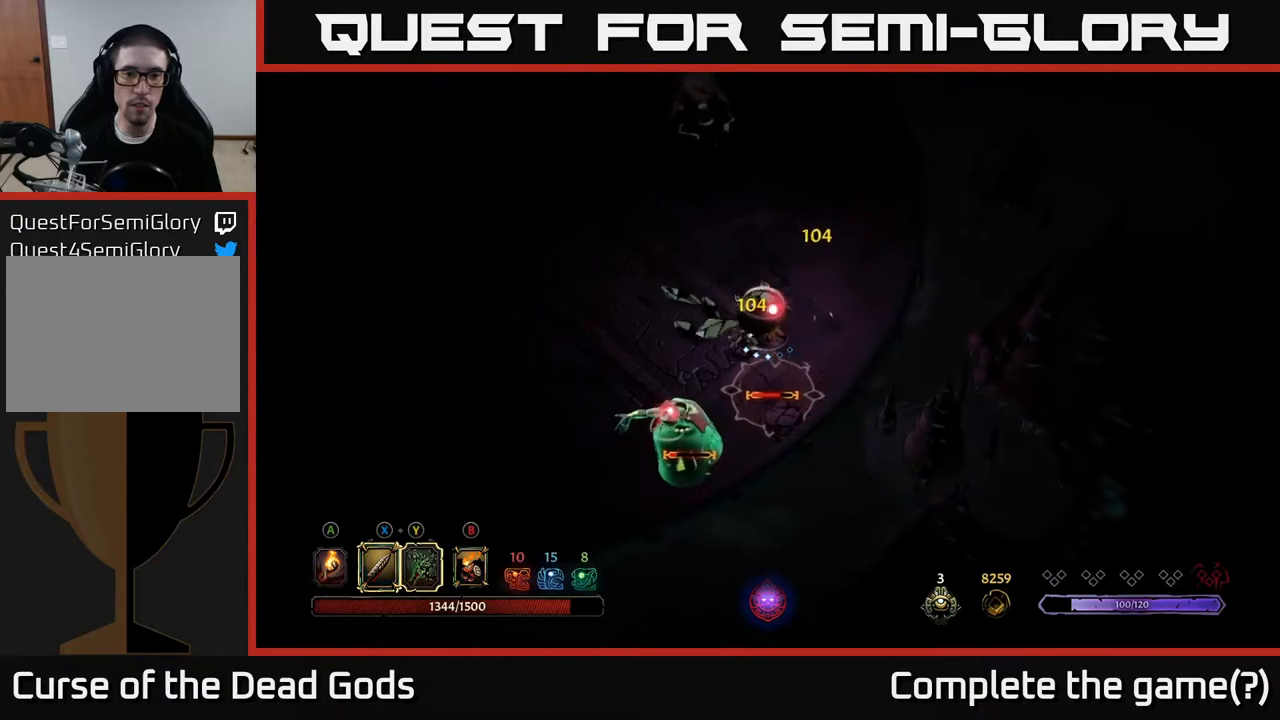
{"buttons": [], "left_stick": "down", "right_stick": "center", "events": [[200, "X", "down"], [217, "left_stick", "down"], [317, "X", "up"]]}
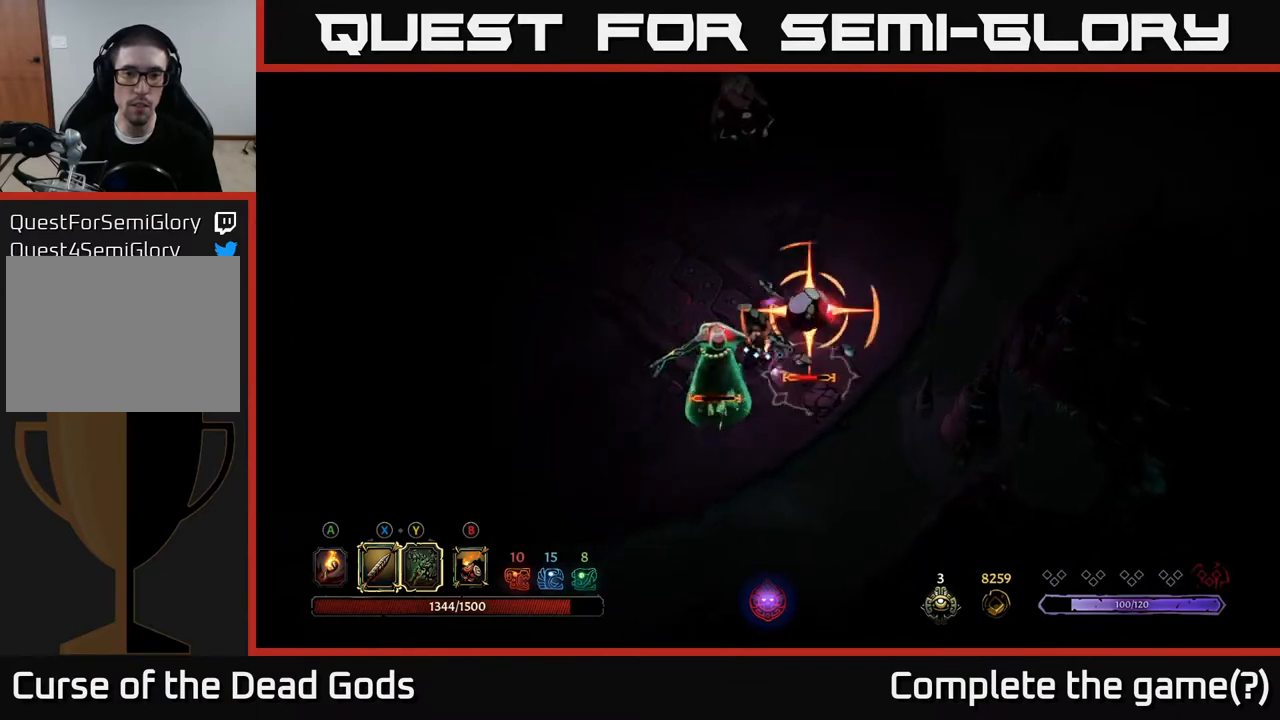
{"buttons": ["R2"], "left_stick": "left", "right_stick": "center", "events": [[133, "left_stick", "left"], [417, "R2", "down"]]}
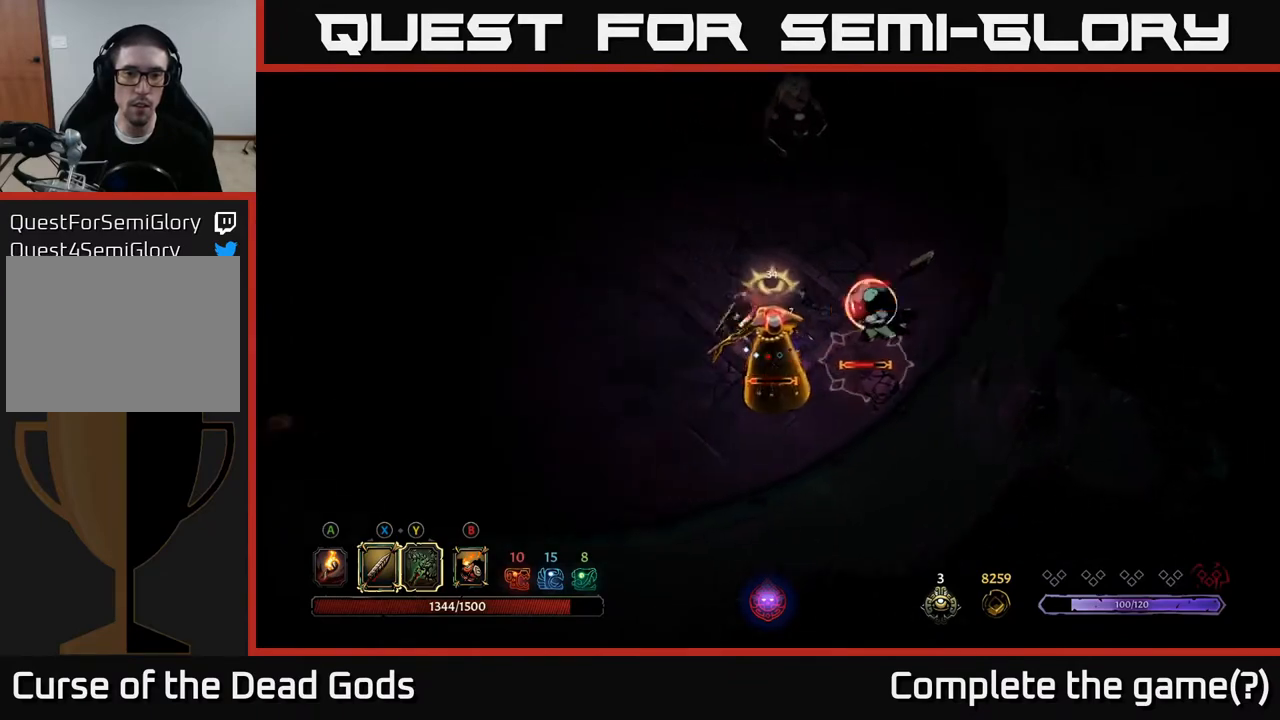
{"buttons": [], "left_stick": "left", "right_stick": "center", "events": [[167, "R2", "up"]]}
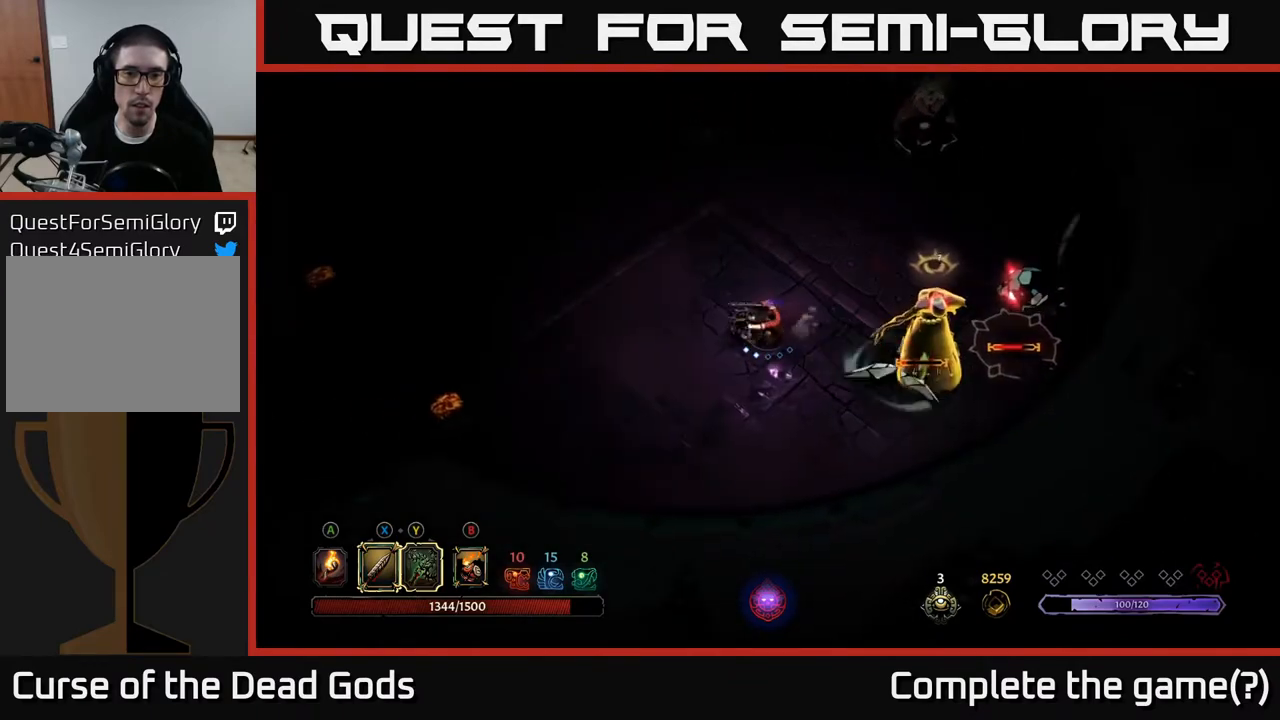
{"buttons": [], "left_stick": "up", "right_stick": "center", "events": [[300, "left_stick", "up-left"], [500, "left_stick", "up"]]}
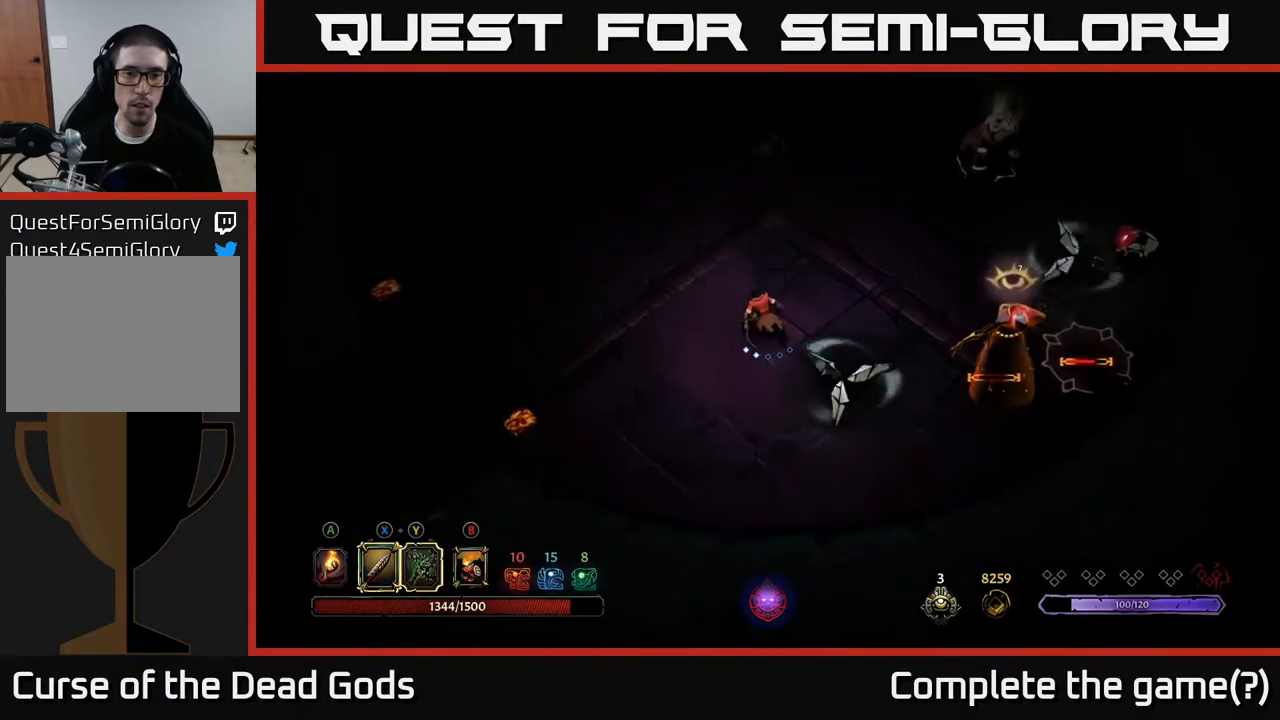
{"buttons": [], "left_stick": "down-right", "right_stick": "center", "events": [[283, "left_stick", "up-right"], [483, "left_stick", "down-right"]]}
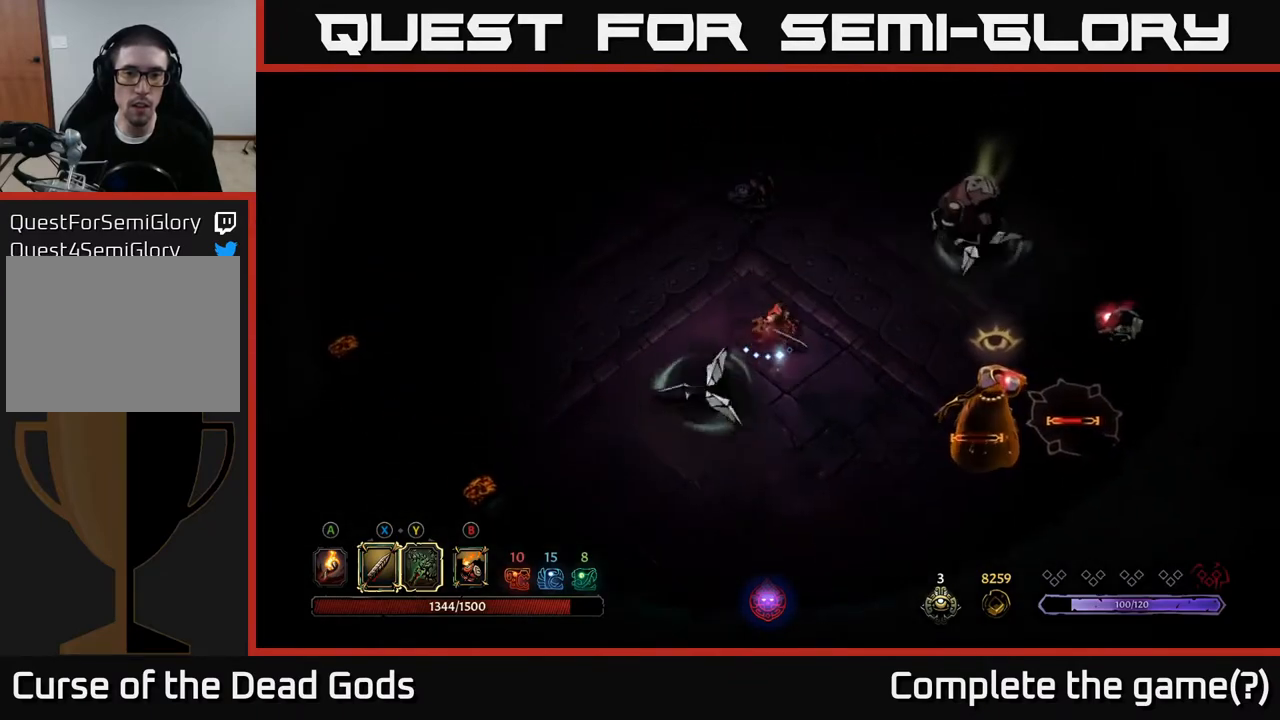
{"buttons": ["Y"], "left_stick": "down-right", "right_stick": "center", "events": [[83, "left_stick", "down"], [233, "left_stick", "down-right"], [350, "Y", "down"]]}
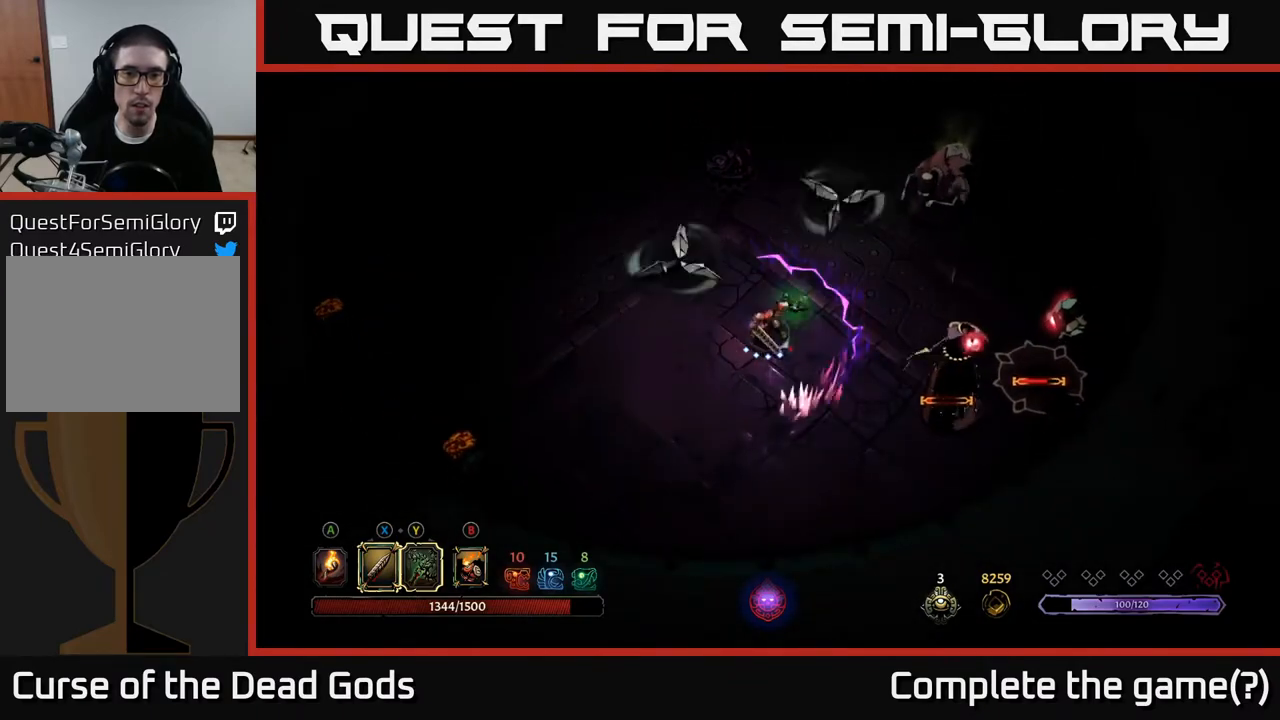
{"buttons": [], "left_stick": "down-right", "right_stick": "center", "events": [[133, "Y", "up"]]}
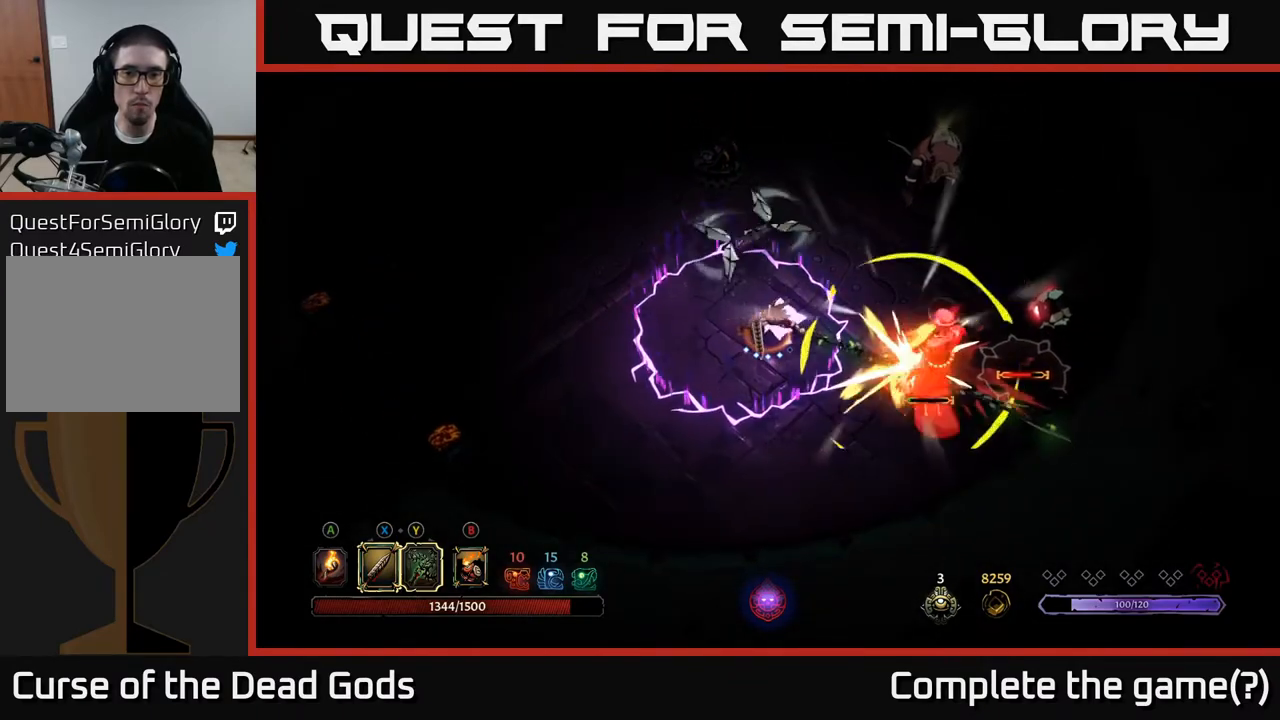
{"buttons": [], "left_stick": "down-right", "right_stick": "center", "events": [[117, "R2", "down"], [217, "R2", "up"], [283, "R2", "down"], [350, "L3", "down"], [367, "R2", "up"], [500, "L3", "up"]]}
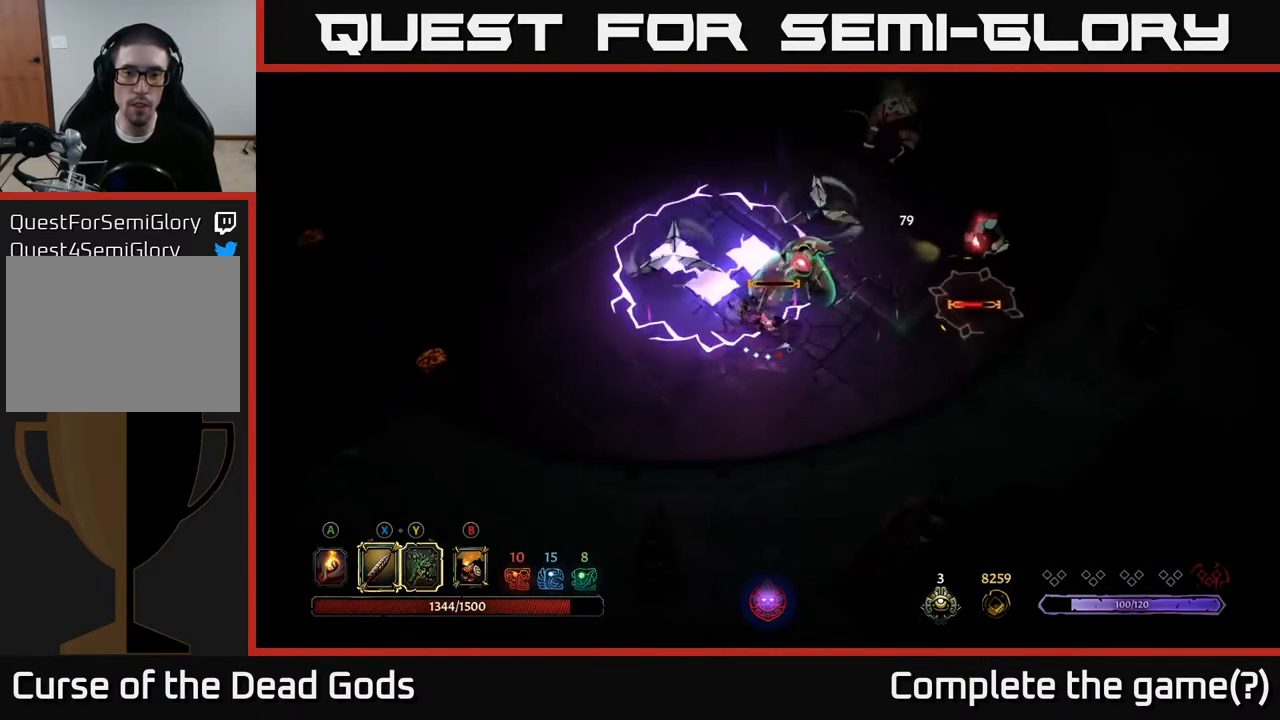
{"buttons": [], "left_stick": "down-right", "right_stick": "center", "events": []}
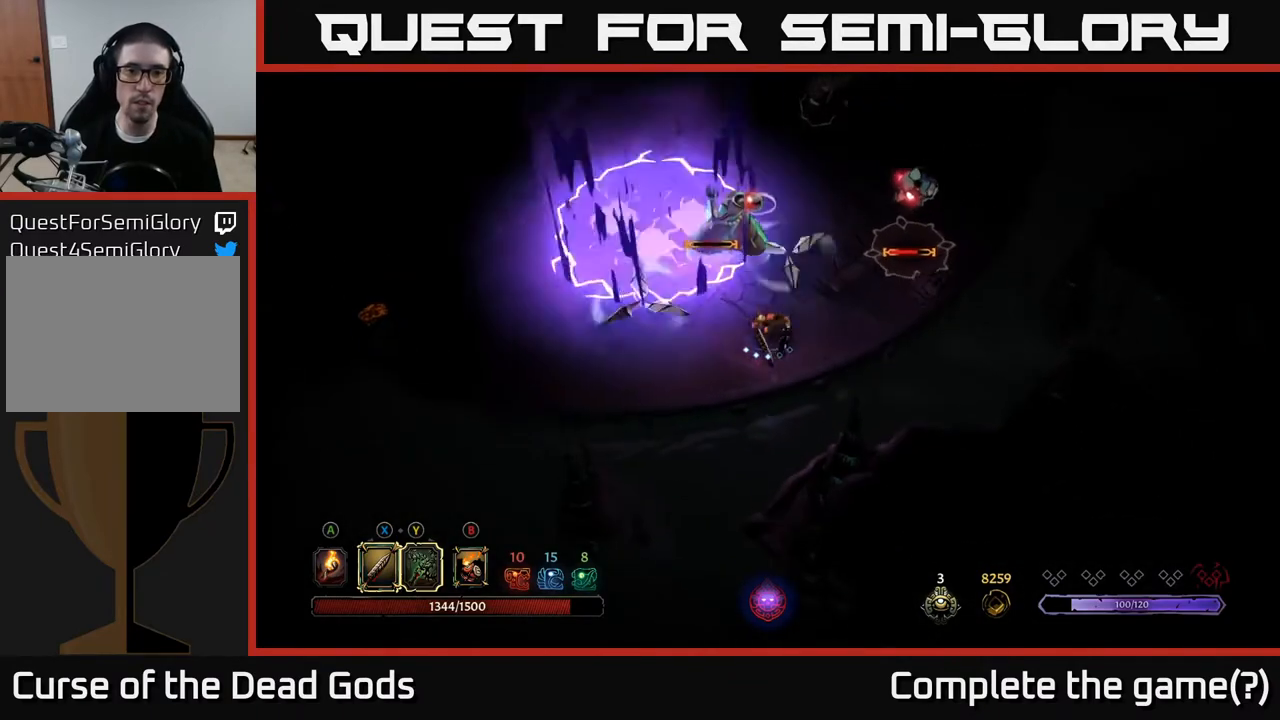
{"buttons": [], "left_stick": "up", "right_stick": "center", "events": [[33, "left_stick", "down-left"], [167, "left_stick", "left"], [267, "R2", "down"], [300, "left_stick", "up"], [367, "R2", "up"]]}